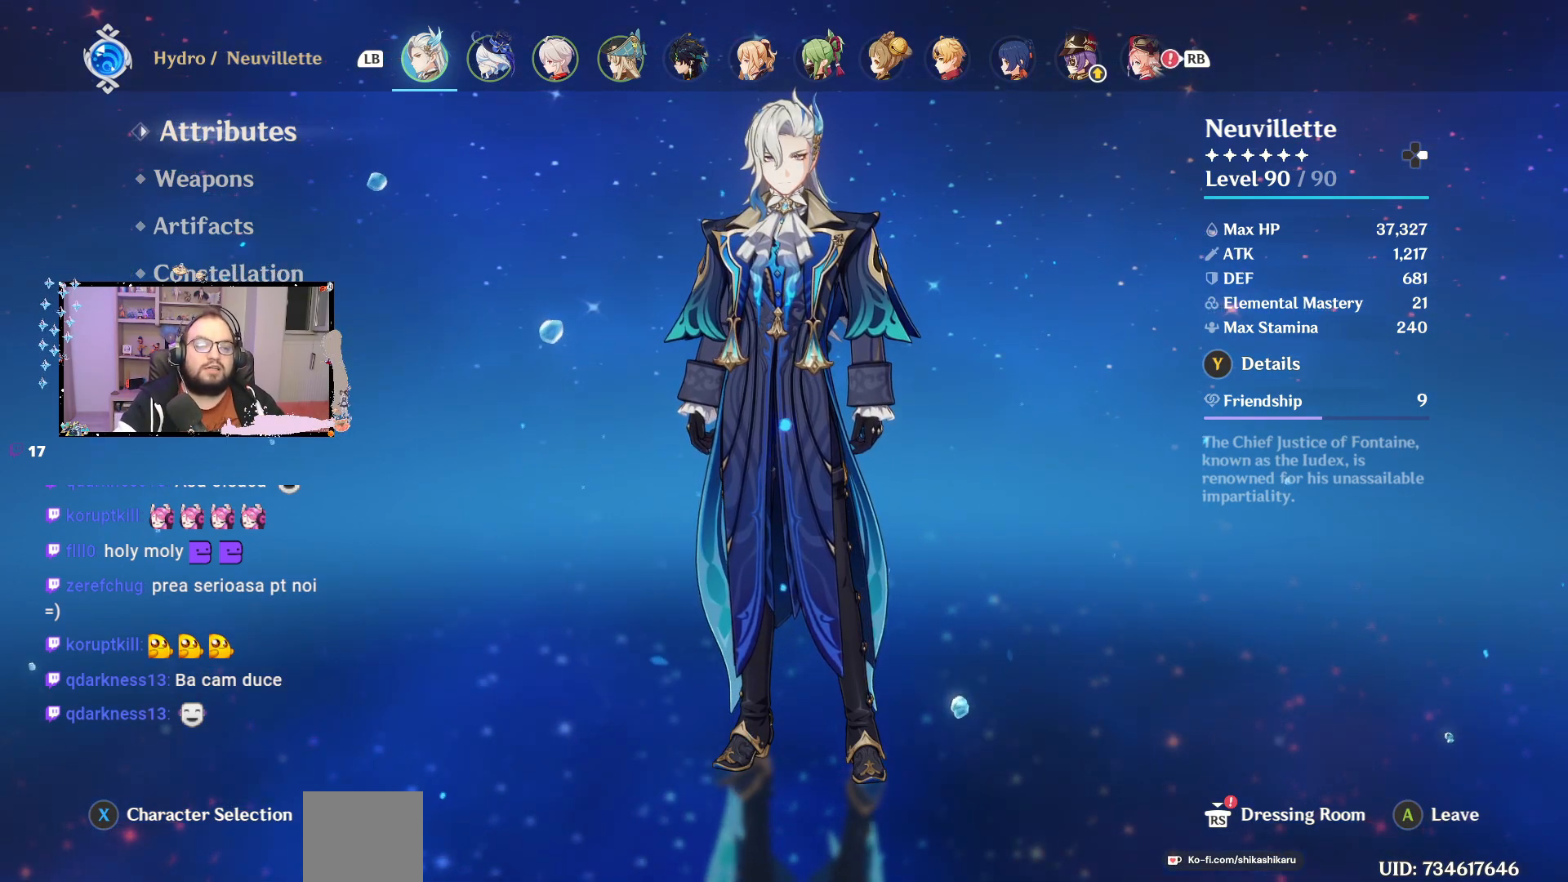
Gameplay with a controller (Xbox layout); each line is a JSON object with the inputs held at the frame after it. "events" lists button and stick changes between this image and that frame as [ms after this image, input, new state], when the widget could be followed in between. Not read: Z.
{"buttons": [], "left_stick": "center", "right_stick": "center", "events": [[417, "Y", "down"], [500, "Y", "up"]]}
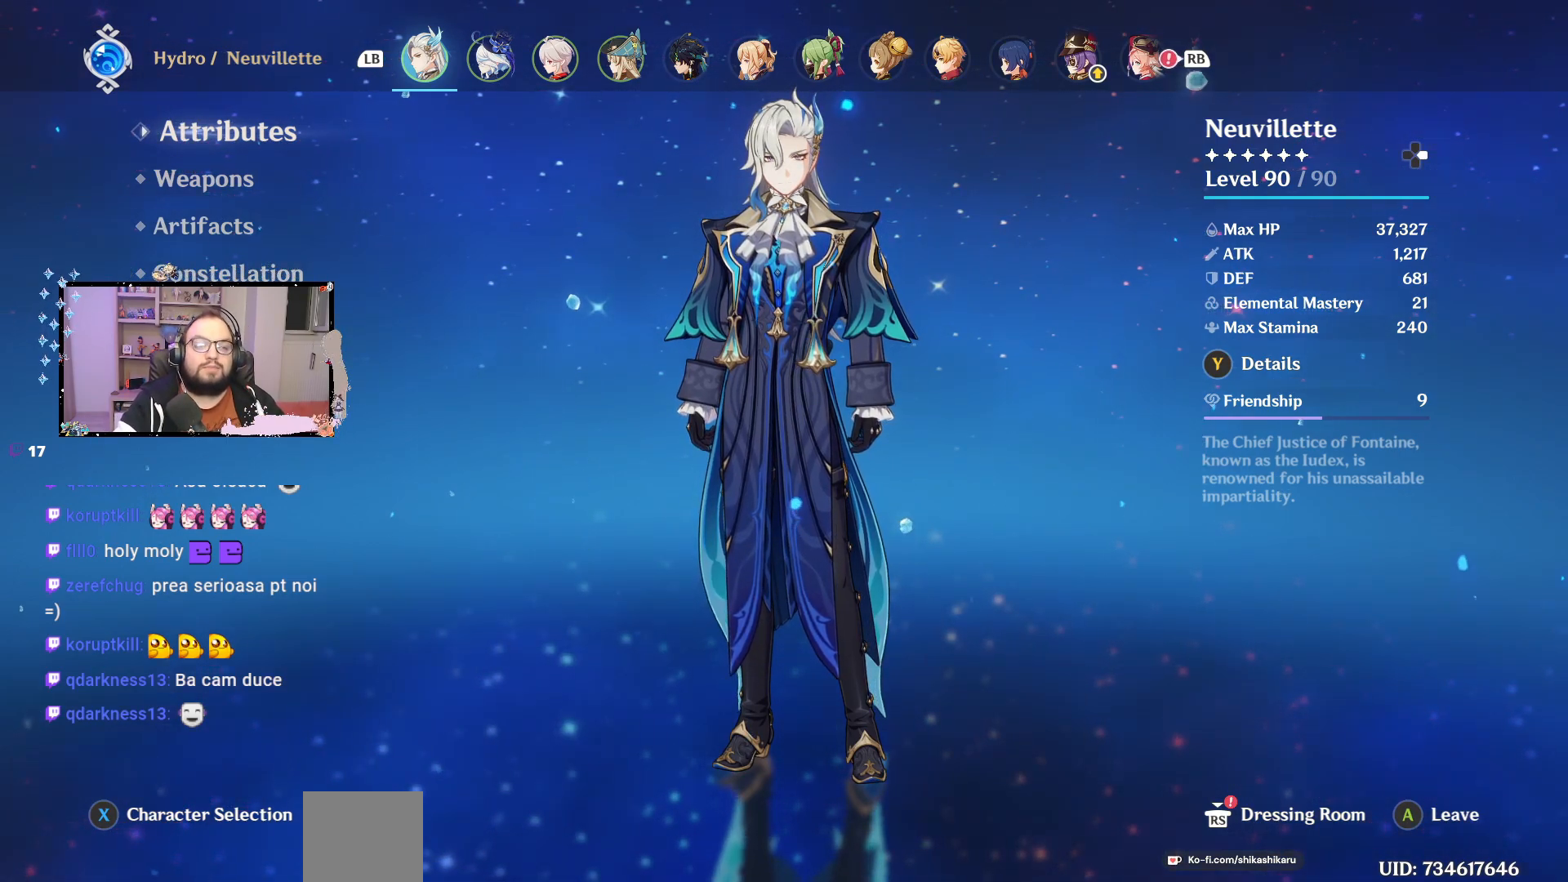
{"buttons": [], "left_stick": "center", "right_stick": "center", "events": []}
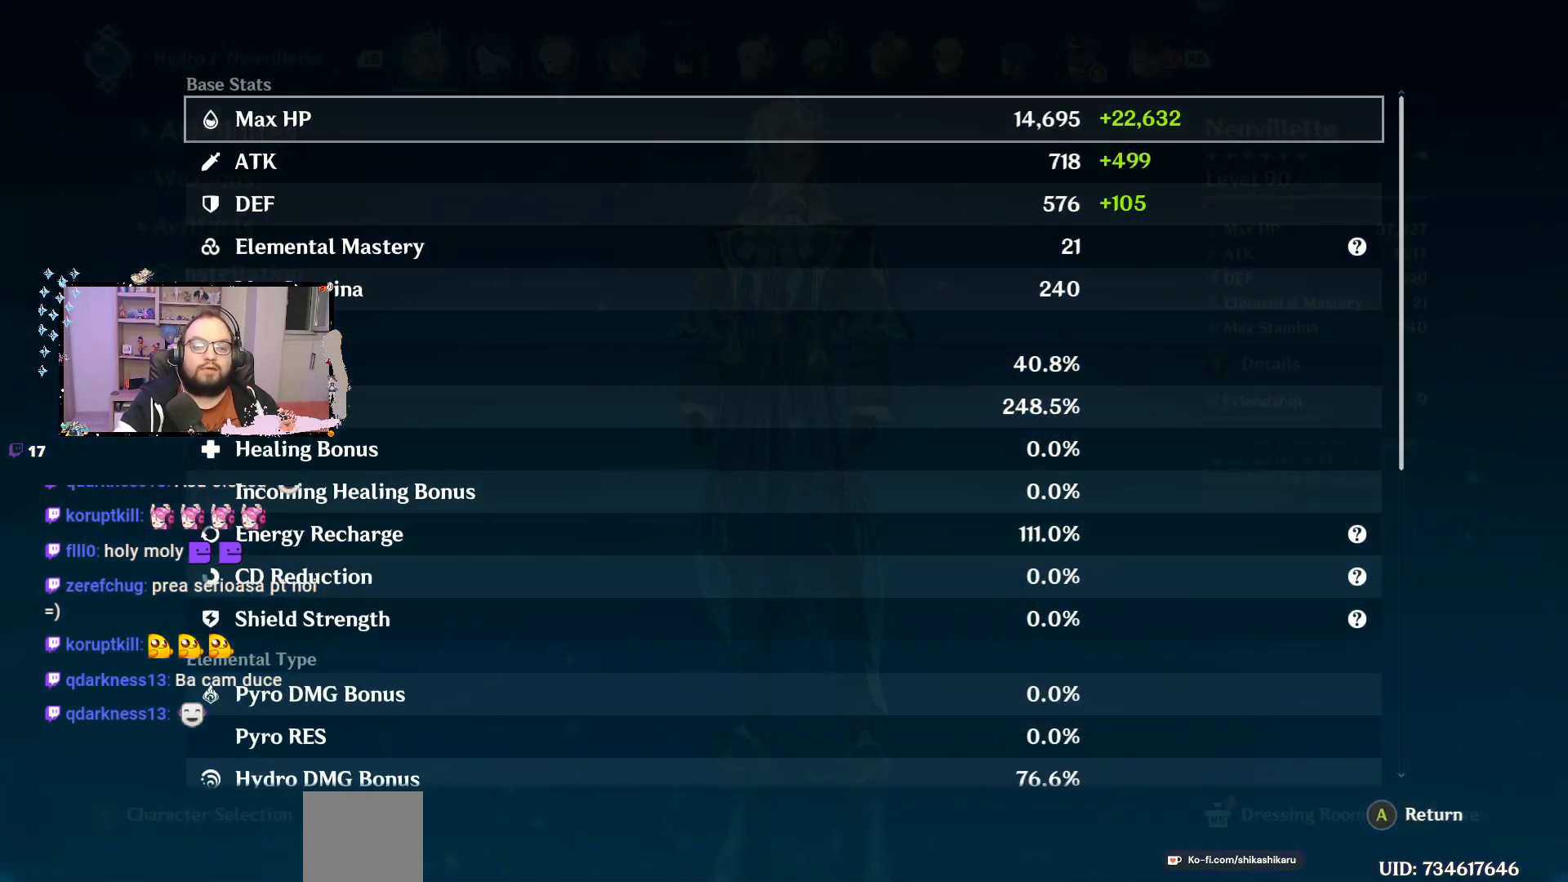
{"buttons": [], "left_stick": "center", "right_stick": "center", "events": []}
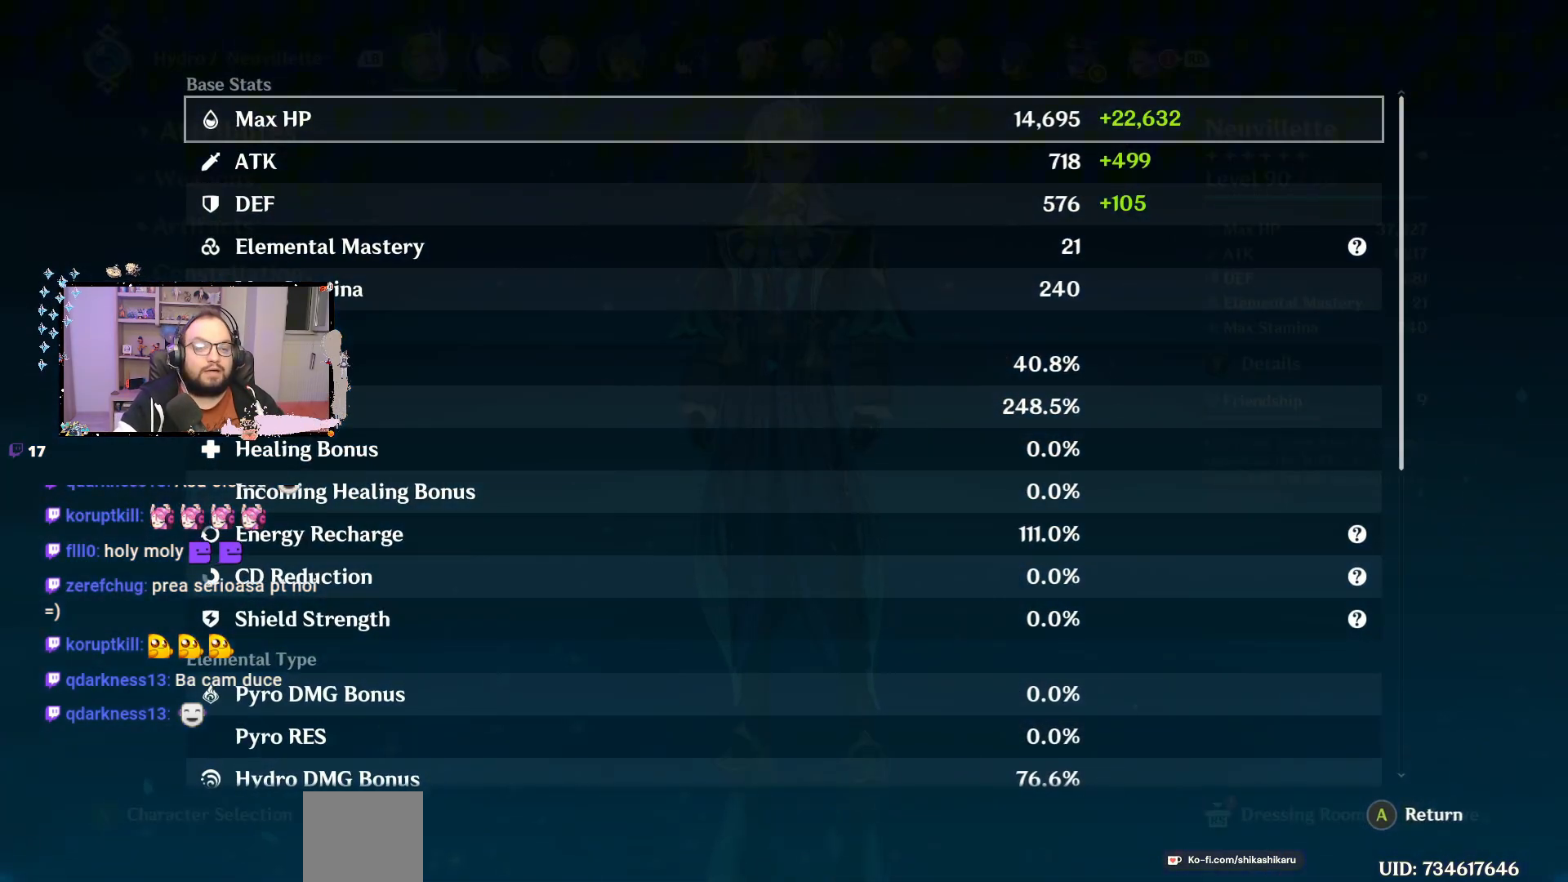
{"buttons": [], "left_stick": "center", "right_stick": "center", "events": []}
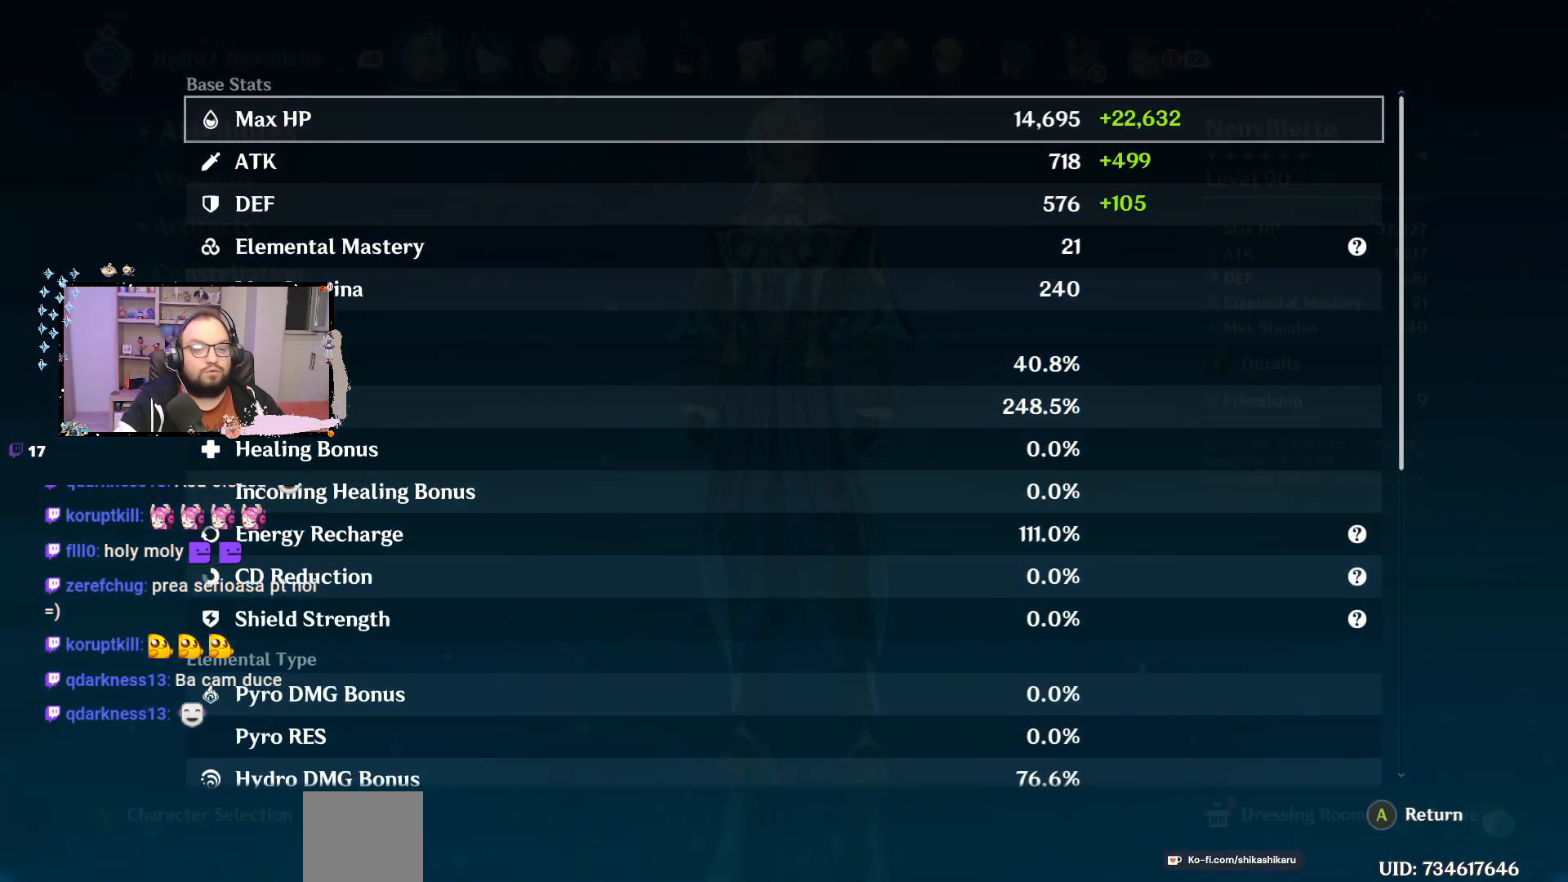
{"buttons": [], "left_stick": "center", "right_stick": "center", "events": []}
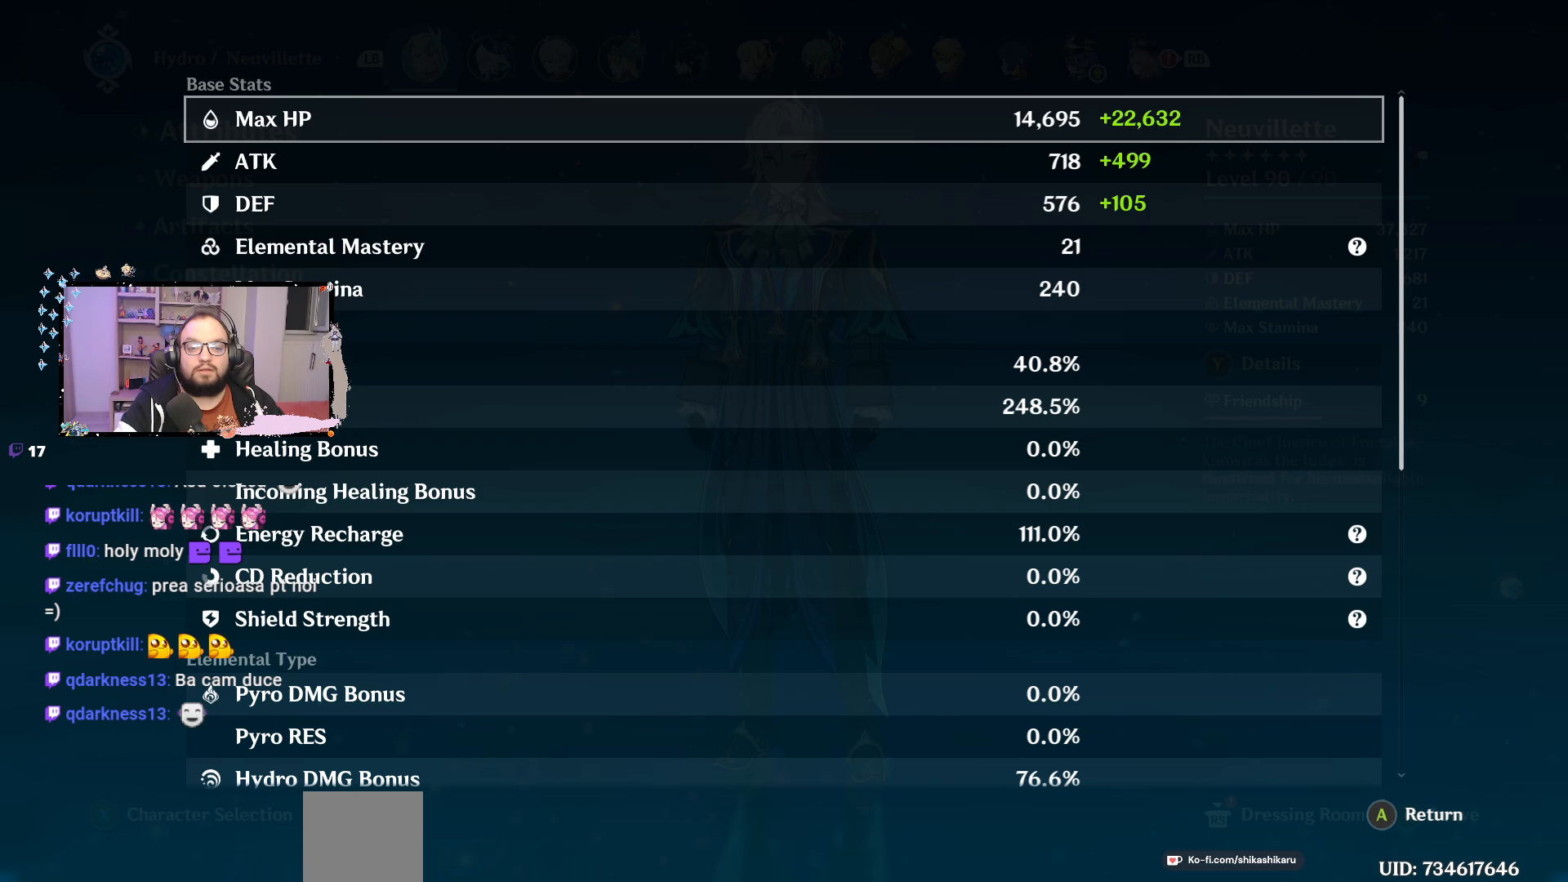
{"buttons": [], "left_stick": "center", "right_stick": "center", "events": [[67, "A", "down"], [183, "A", "up"], [217, "left_stick", "down"], [400, "left_stick", "center"]]}
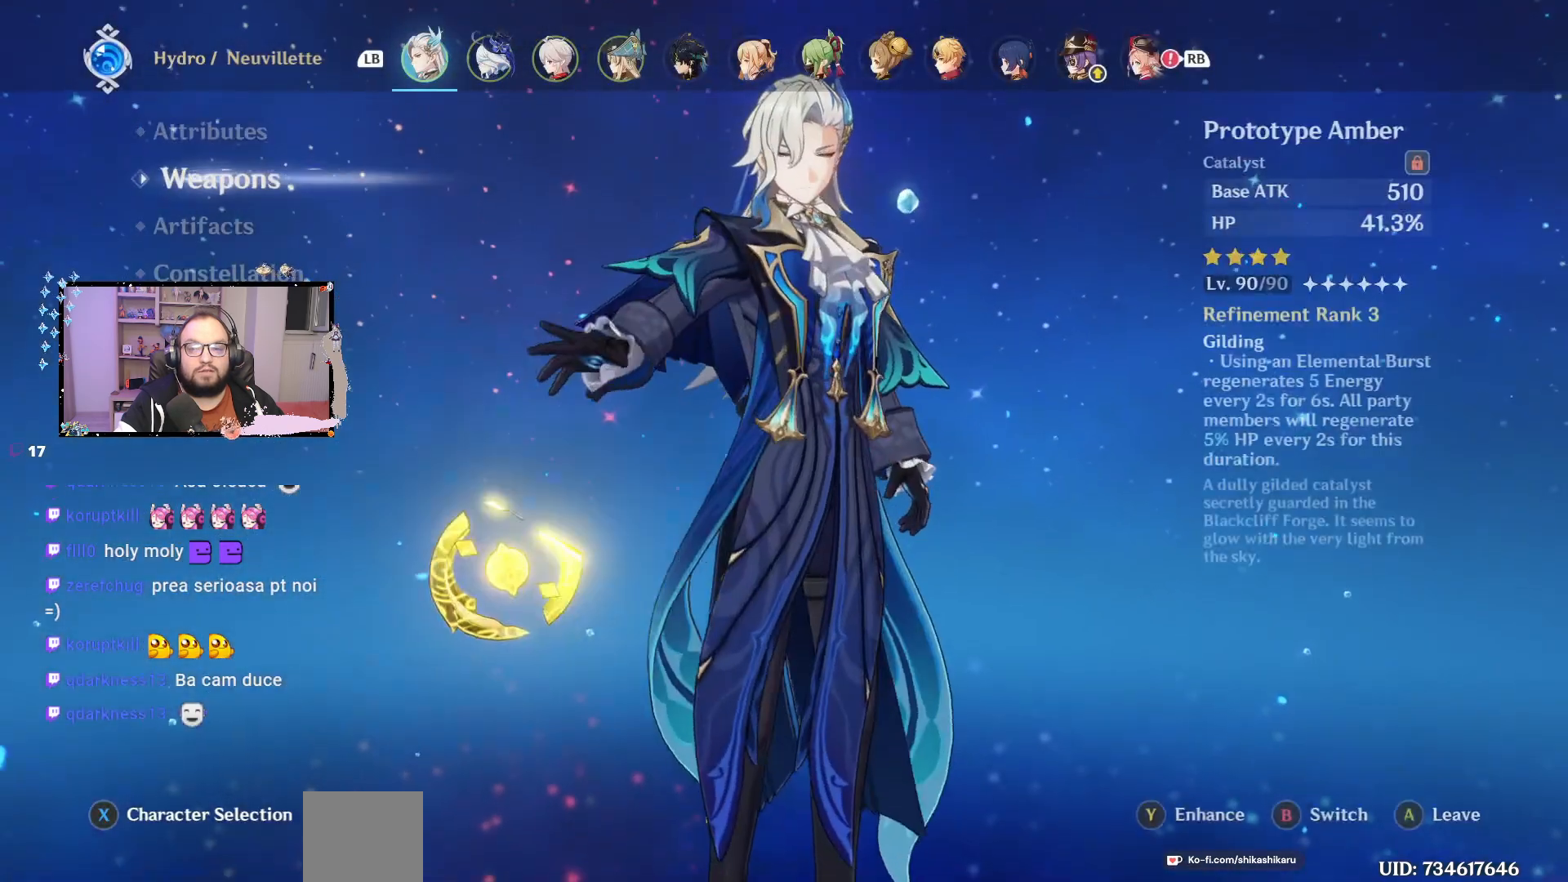
{"buttons": [], "left_stick": "center", "right_stick": "center", "events": []}
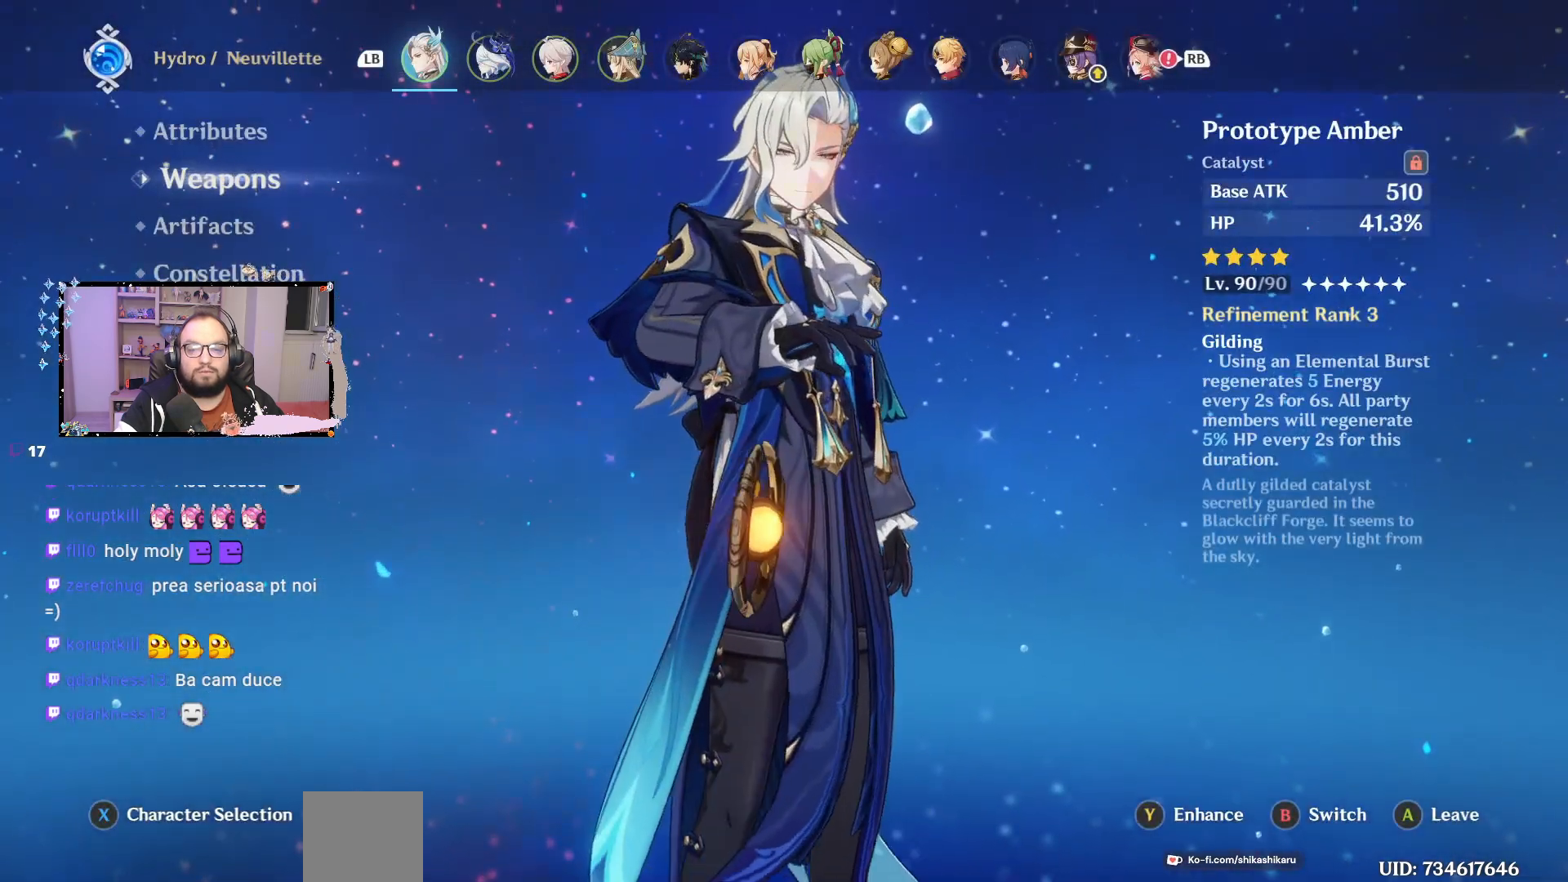
{"buttons": [], "left_stick": "center", "right_stick": "center", "events": []}
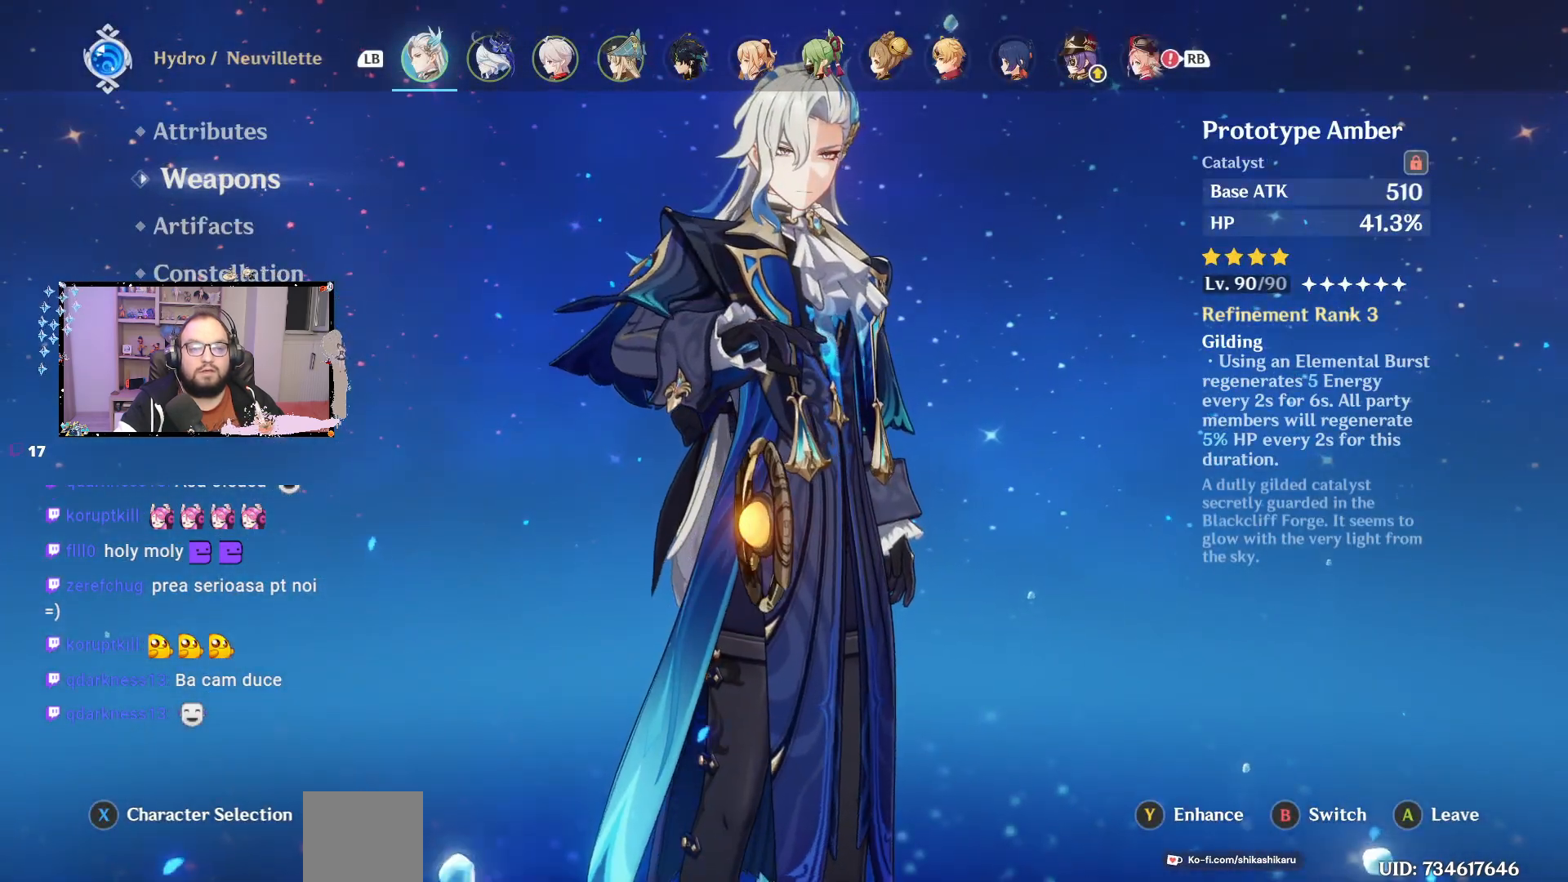
{"buttons": [], "left_stick": "center", "right_stick": "center", "events": [[50, "B", "down"], [133, "B", "up"]]}
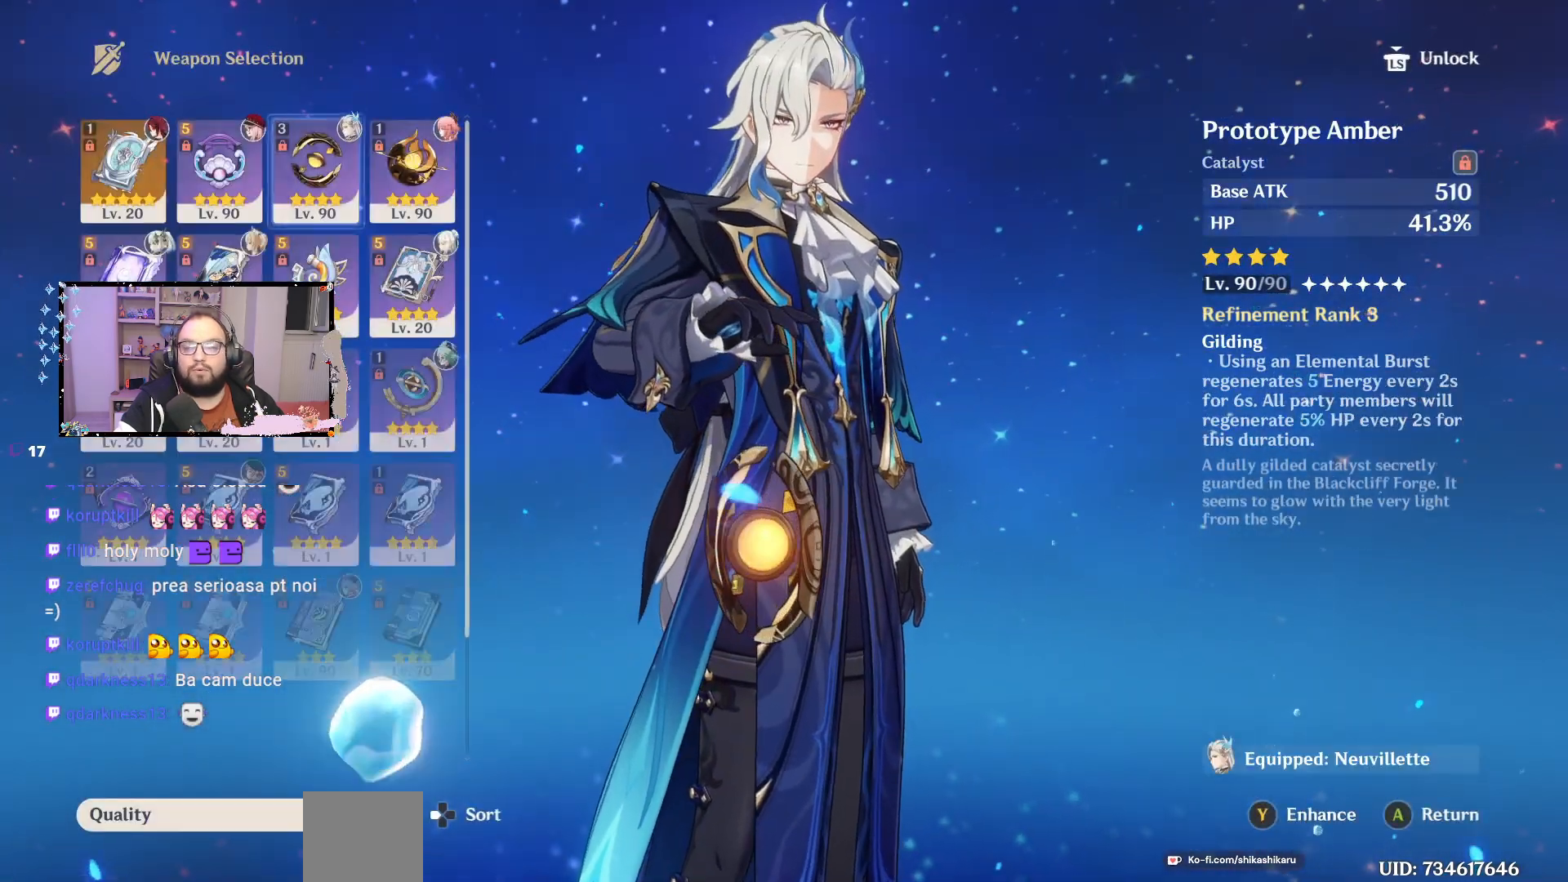
{"buttons": [], "left_stick": "center", "right_stick": "center", "events": []}
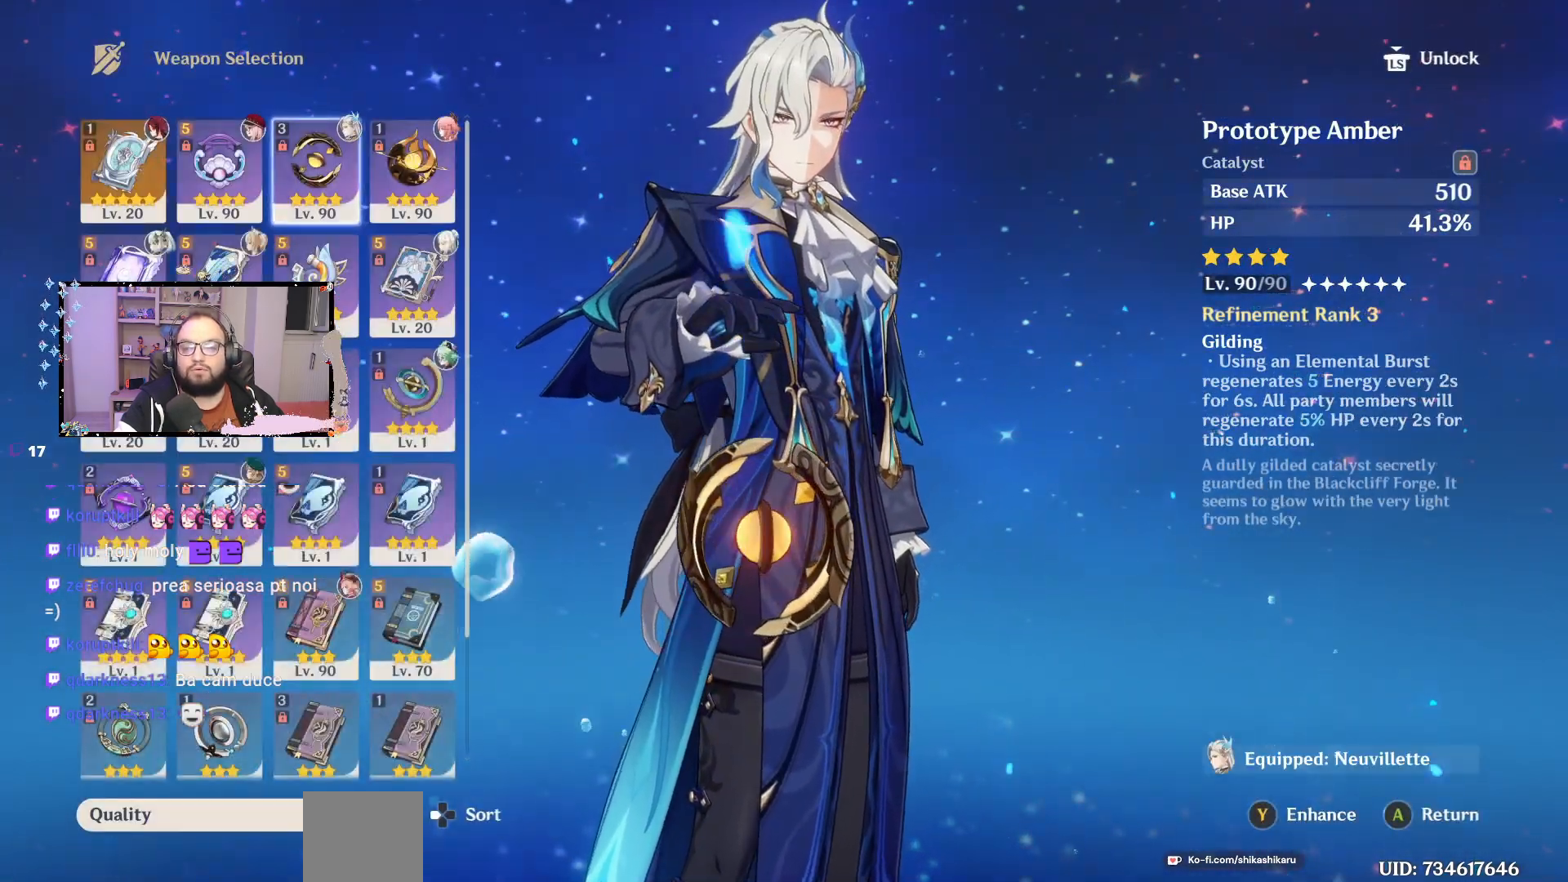
{"buttons": [], "left_stick": "center", "right_stick": "center", "events": []}
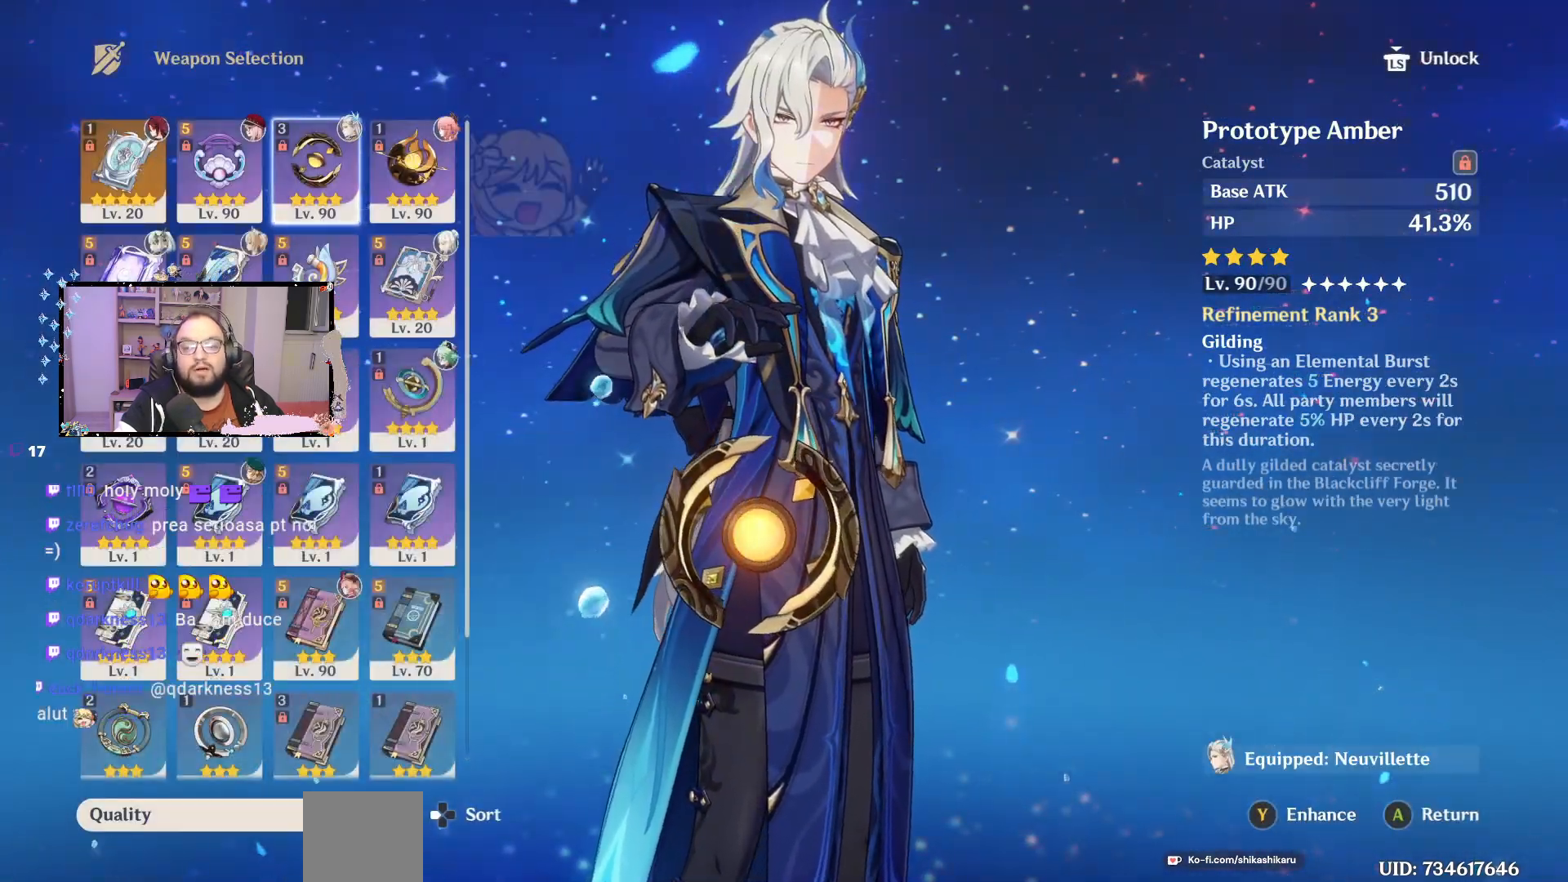
{"buttons": ["A"], "left_stick": "center", "right_stick": "center", "events": [[483, "A", "down"]]}
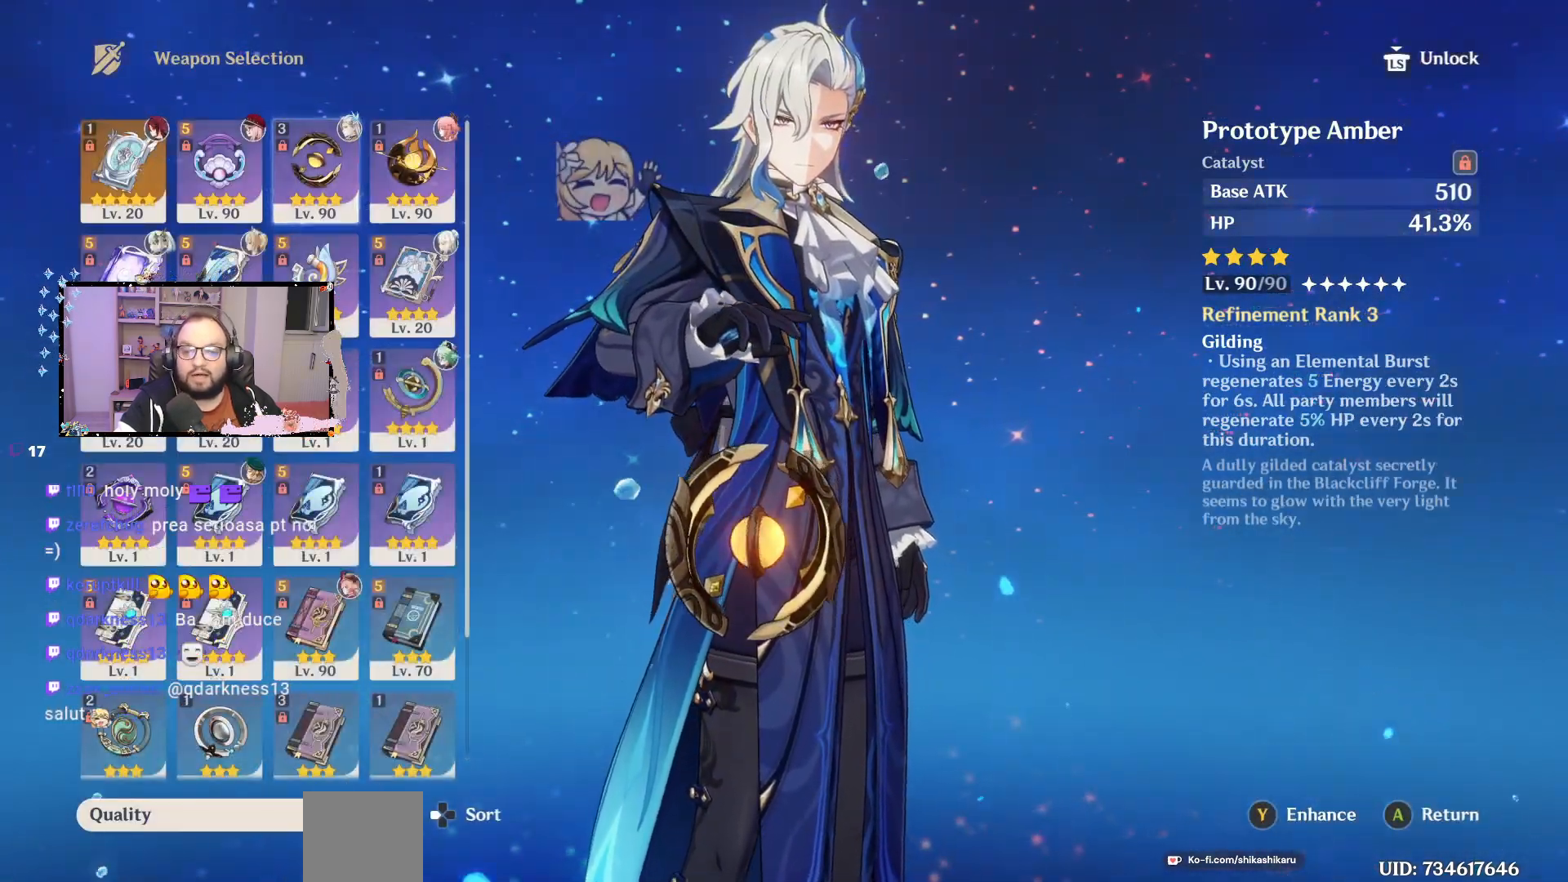
{"buttons": [], "left_stick": "center", "right_stick": "center", "events": [[50, "A", "up"]]}
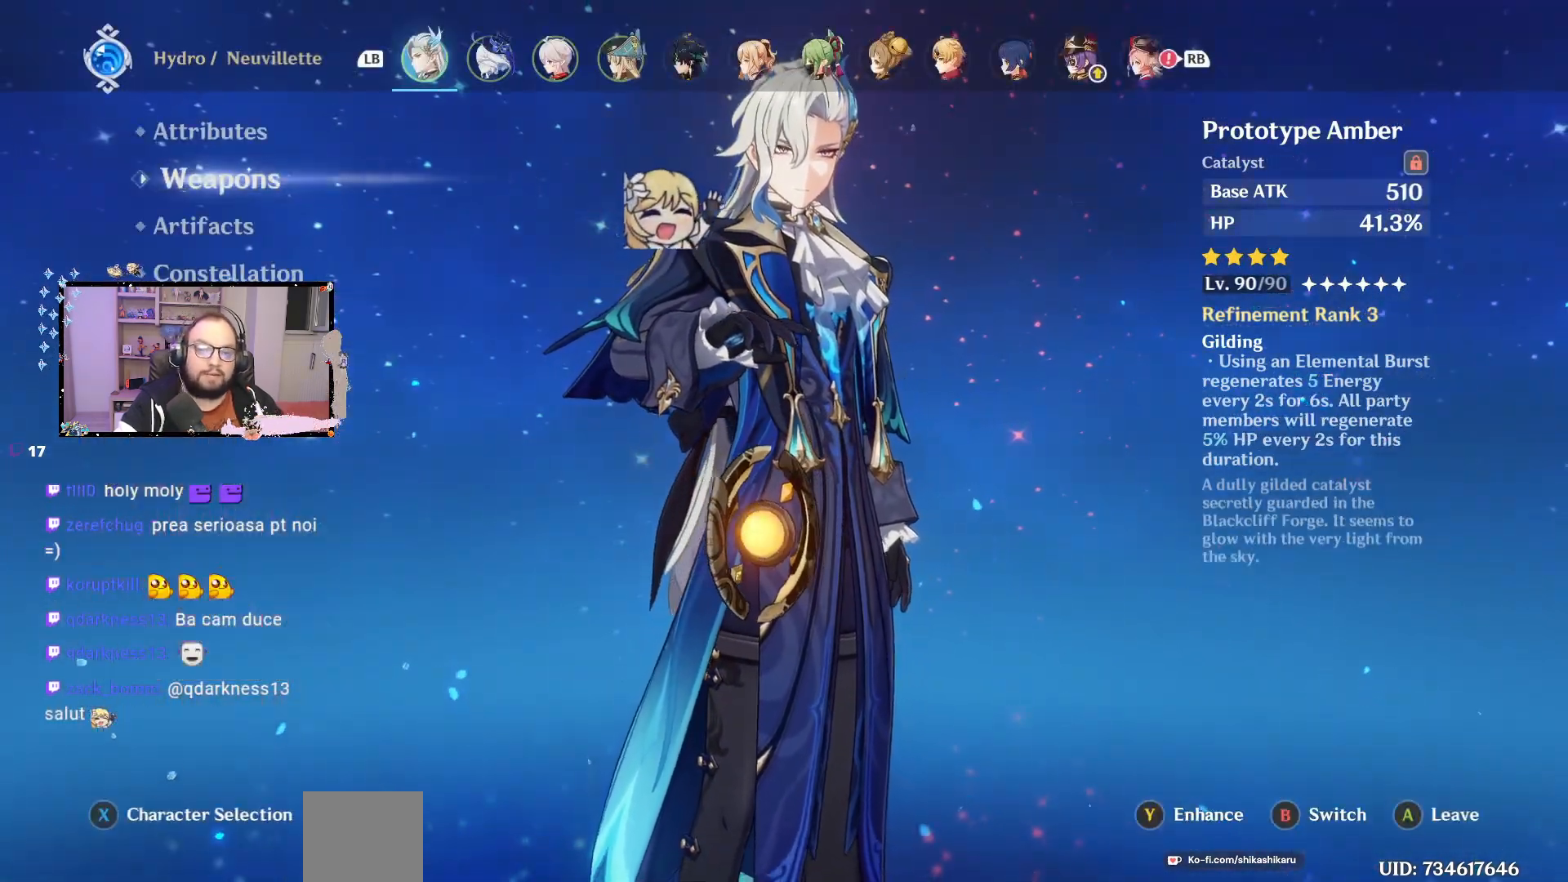
{"buttons": [], "left_stick": "center", "right_stick": "center", "events": []}
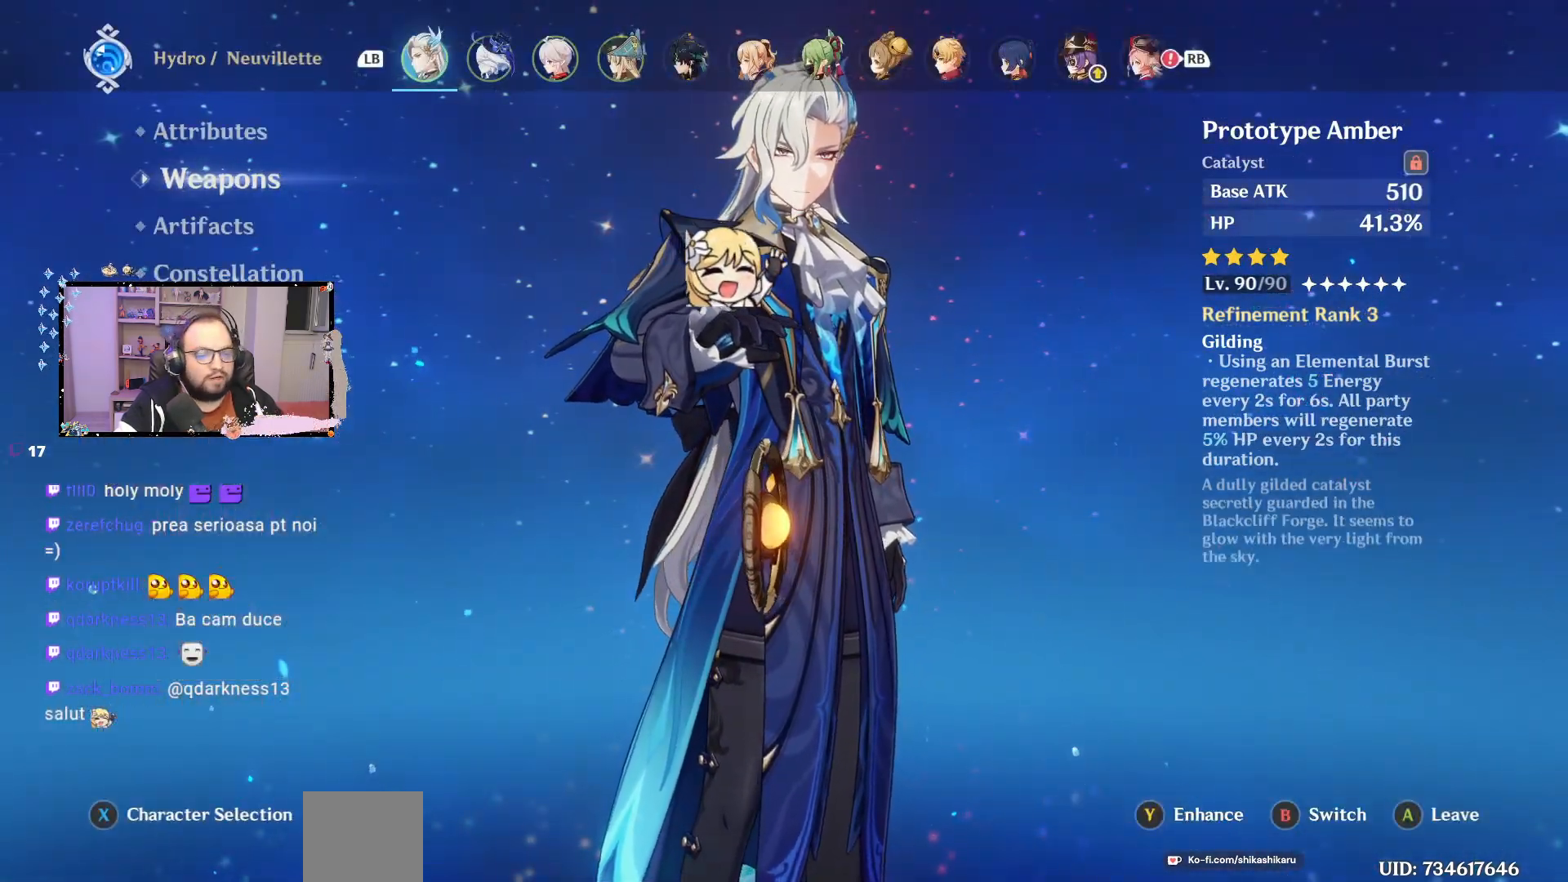
{"buttons": [], "left_stick": "center", "right_stick": "center", "events": []}
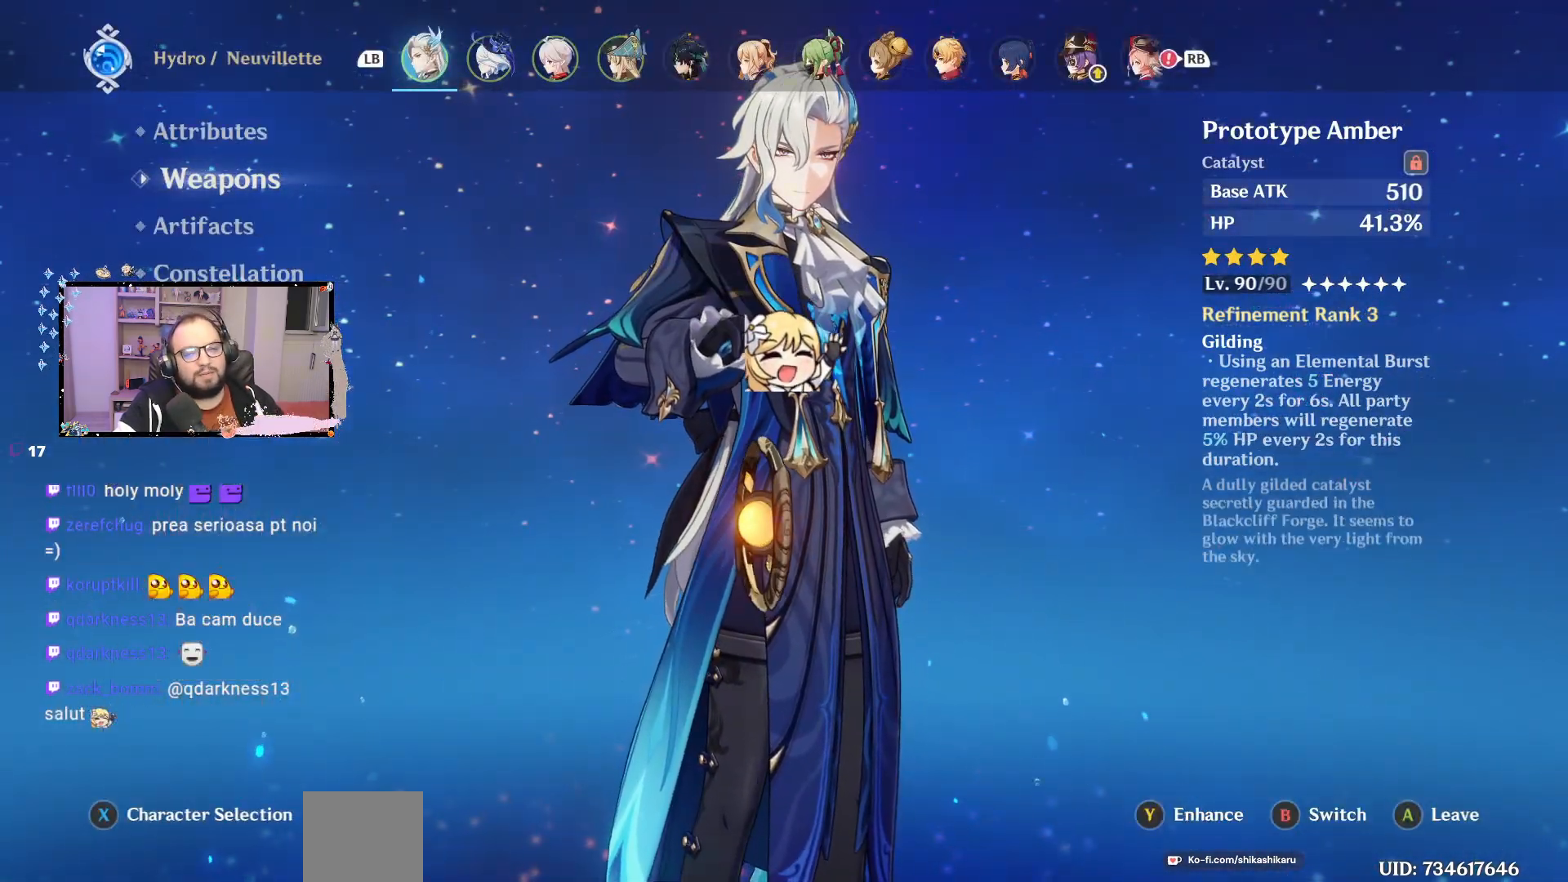
{"buttons": [], "left_stick": "center", "right_stick": "left", "events": [[450, "right_stick", "left"]]}
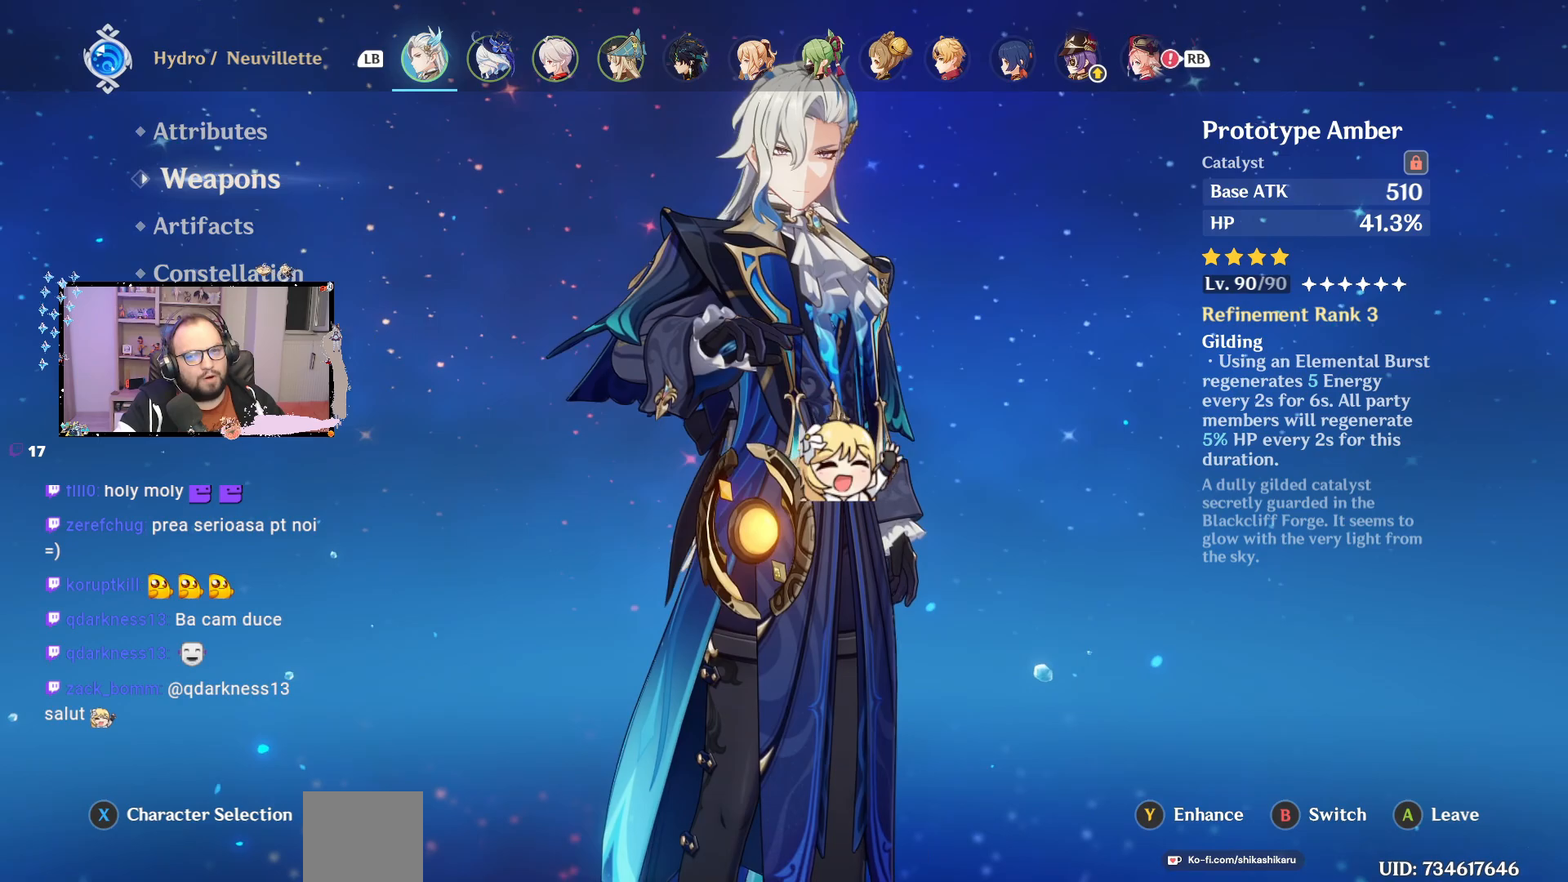
{"buttons": [], "left_stick": "center", "right_stick": "center", "events": [[417, "right_stick", "center"]]}
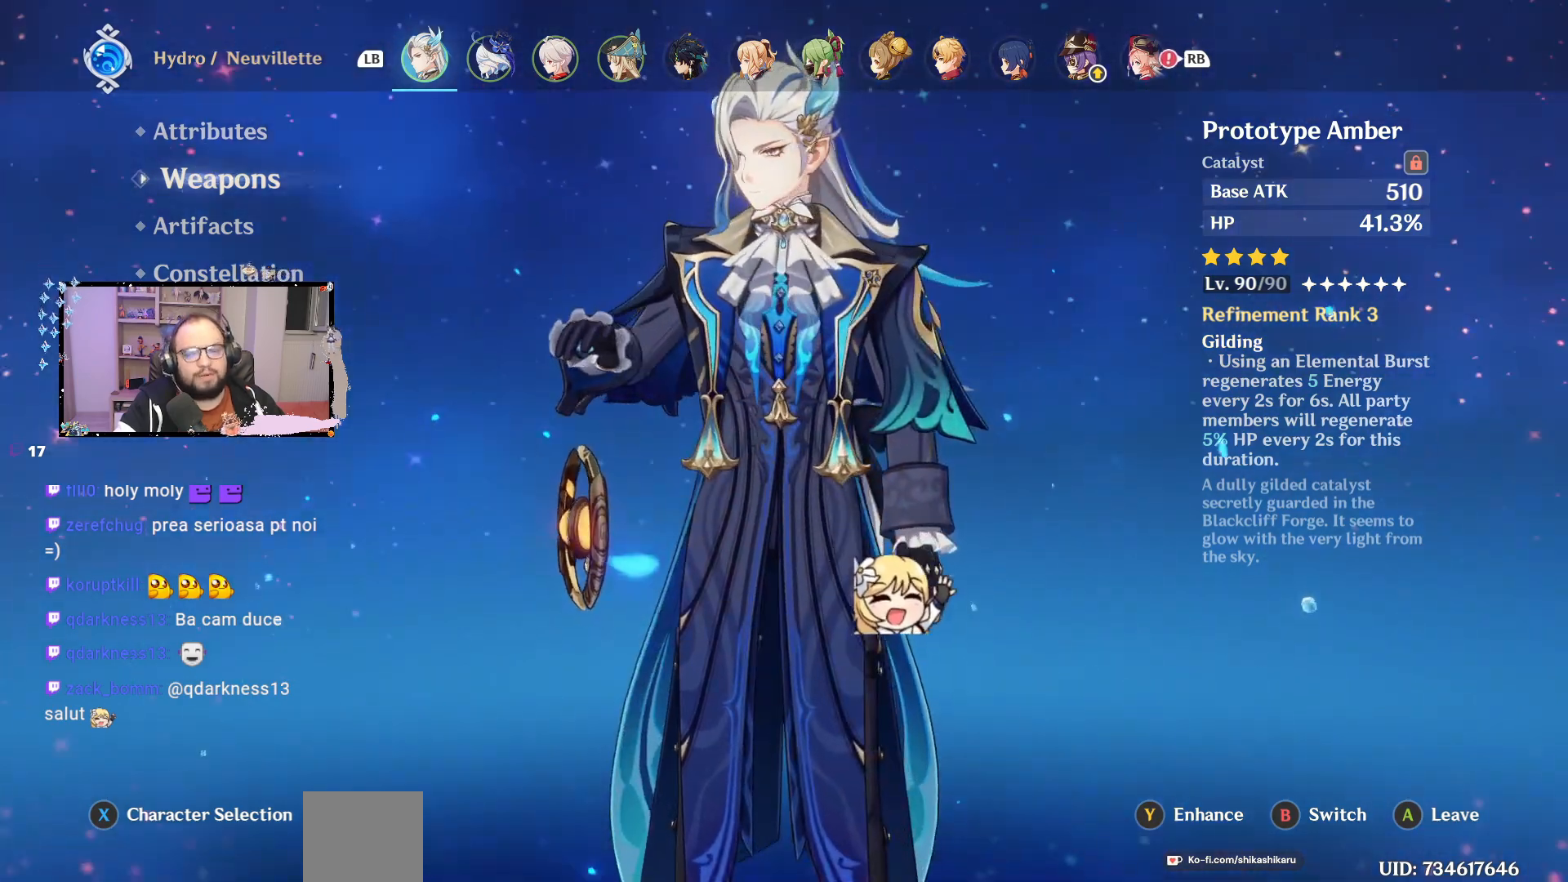
{"buttons": [], "left_stick": "center", "right_stick": "right", "events": [[183, "right_stick", "right"]]}
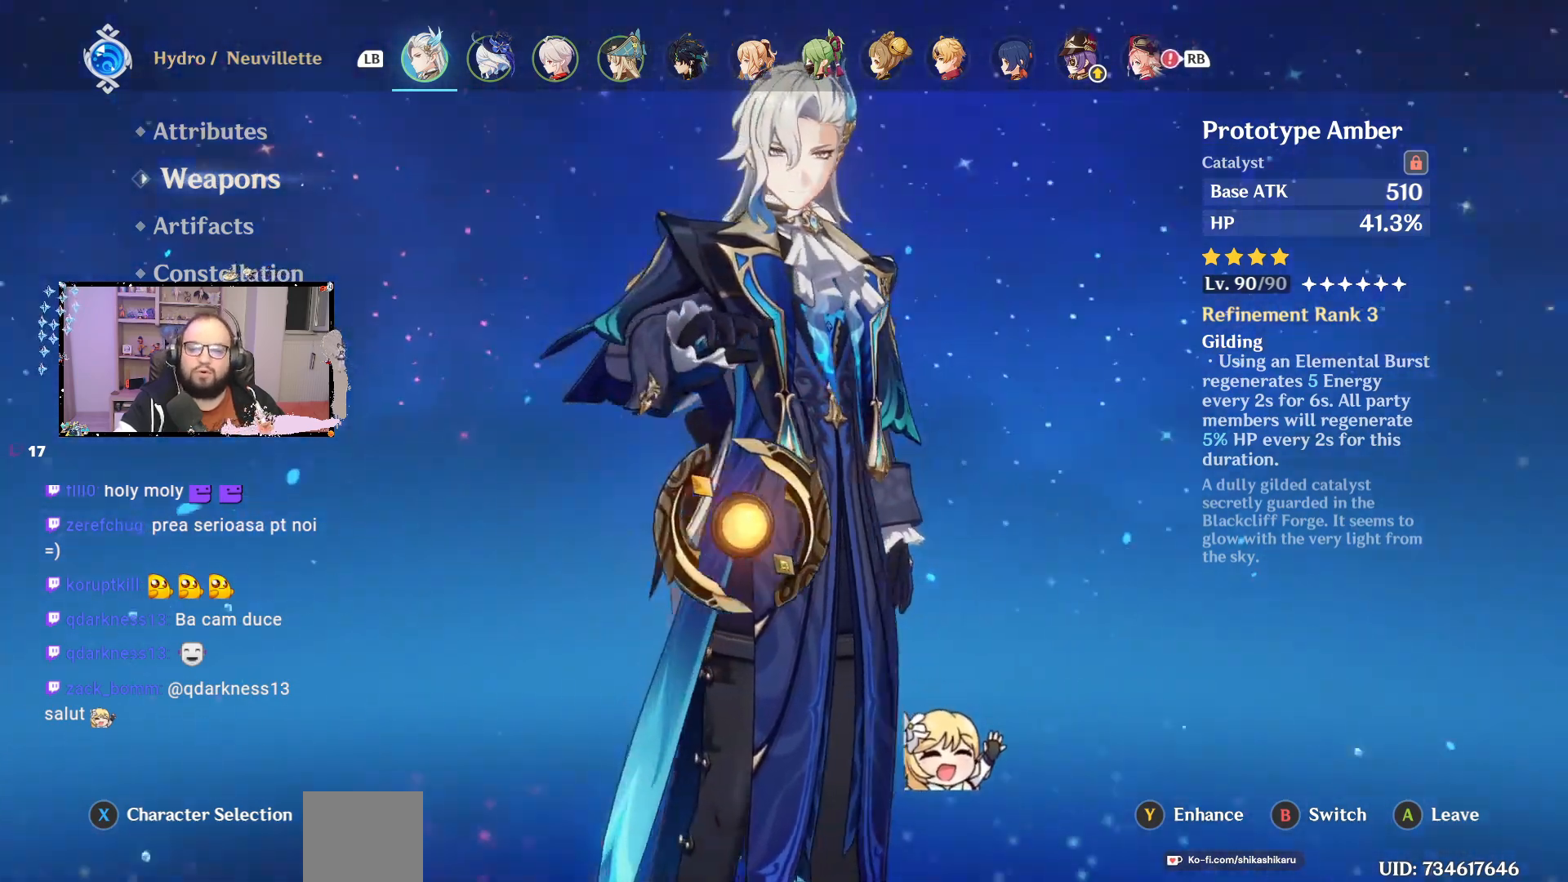
{"buttons": [], "left_stick": "center", "right_stick": "left", "events": [[150, "right_stick", "center"], [450, "right_stick", "left"]]}
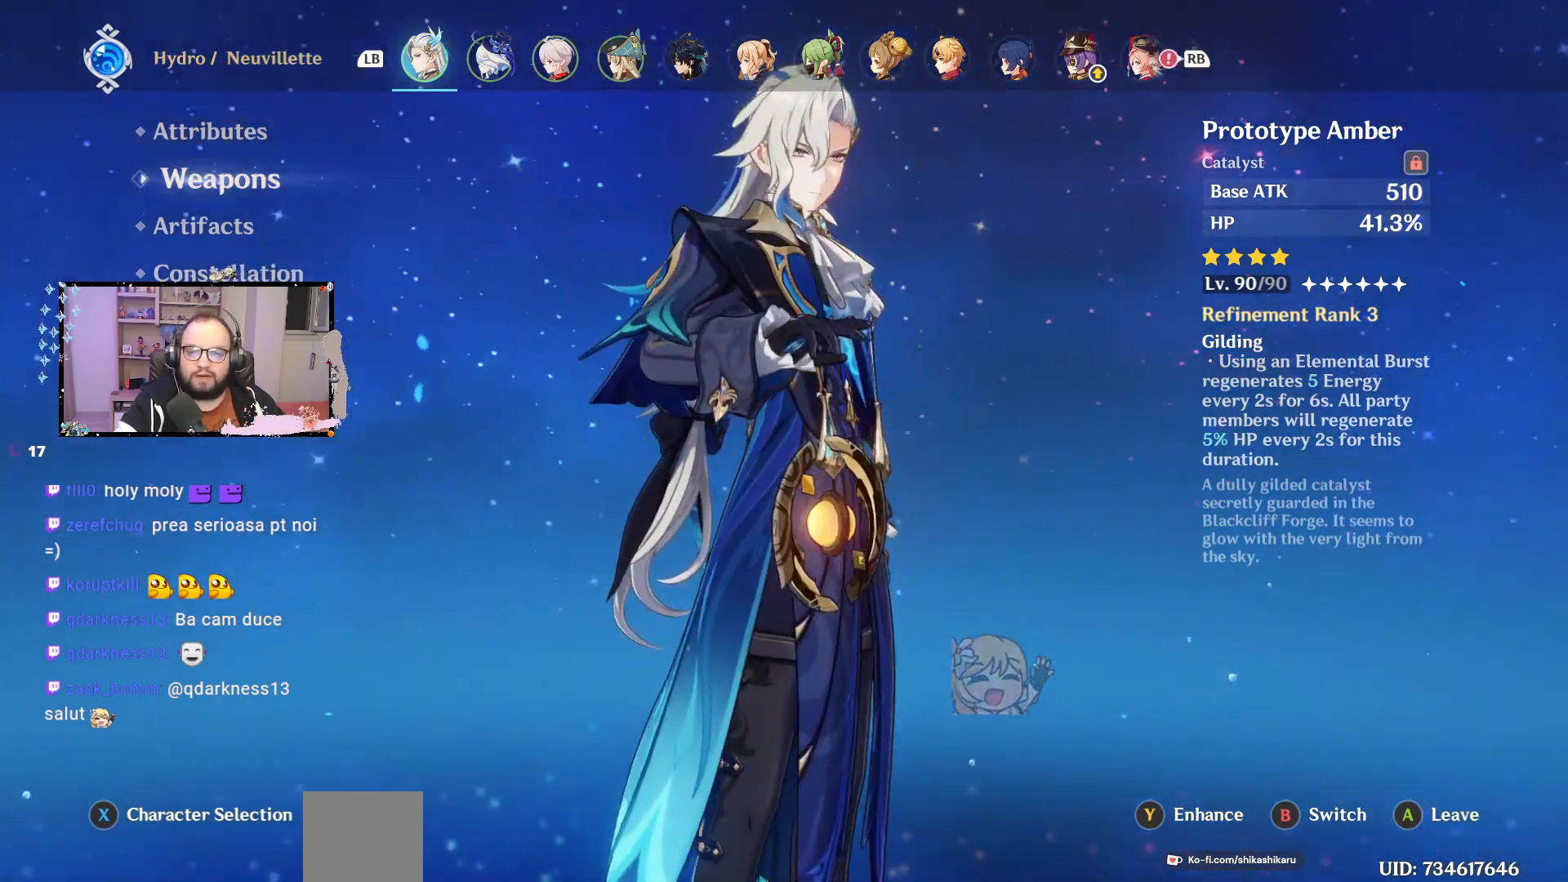
{"buttons": [], "left_stick": "center", "right_stick": "center", "events": [[150, "right_stick", "center"], [183, "left_stick", "down"], [383, "left_stick", "center"]]}
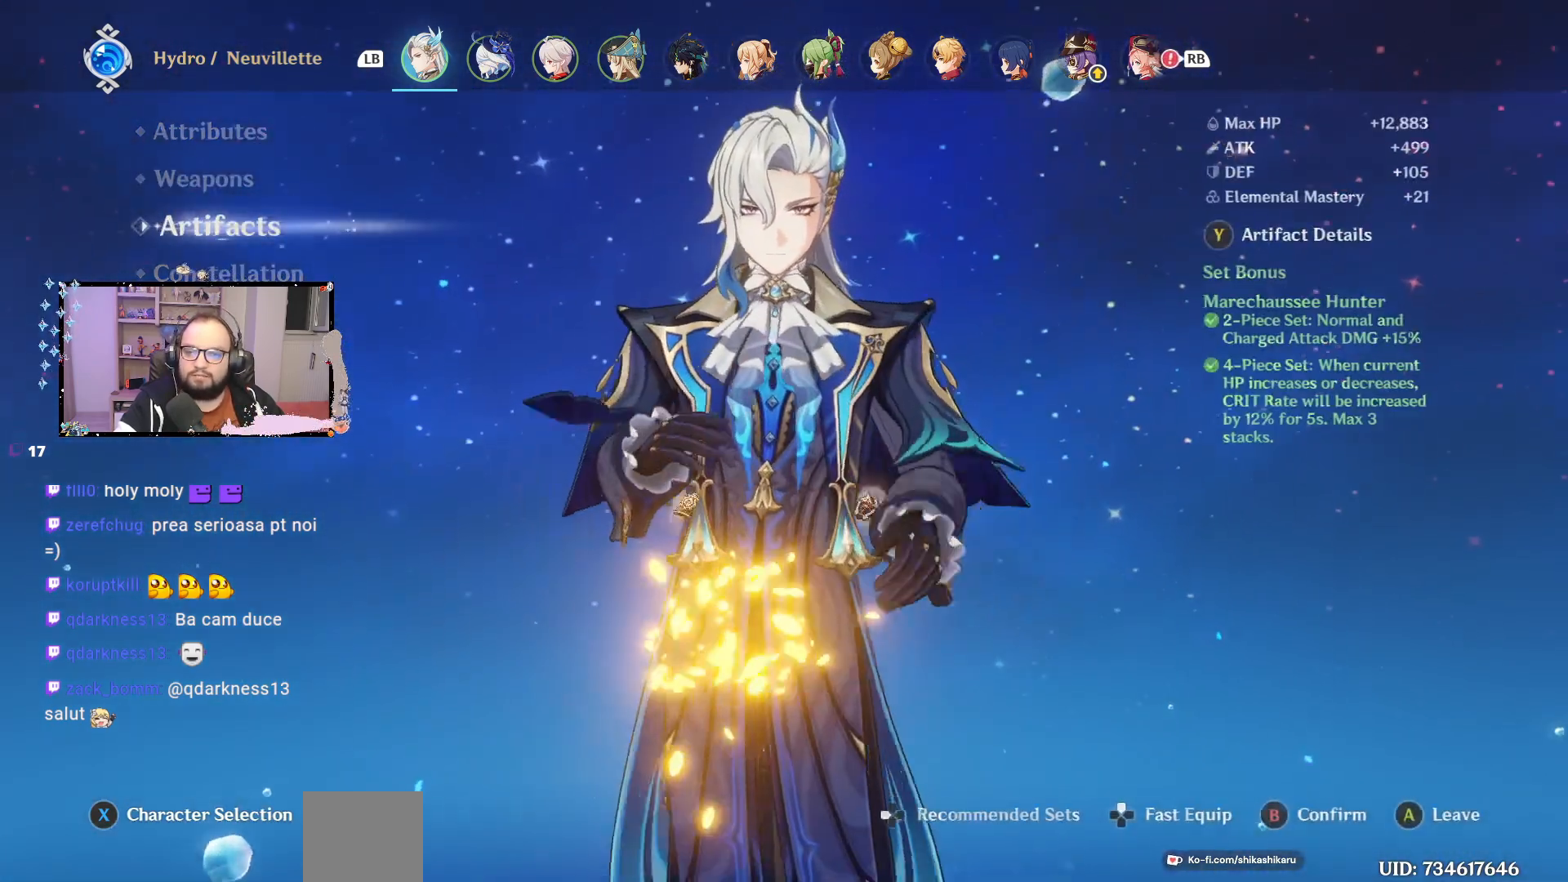
{"buttons": [], "left_stick": "center", "right_stick": "center", "events": []}